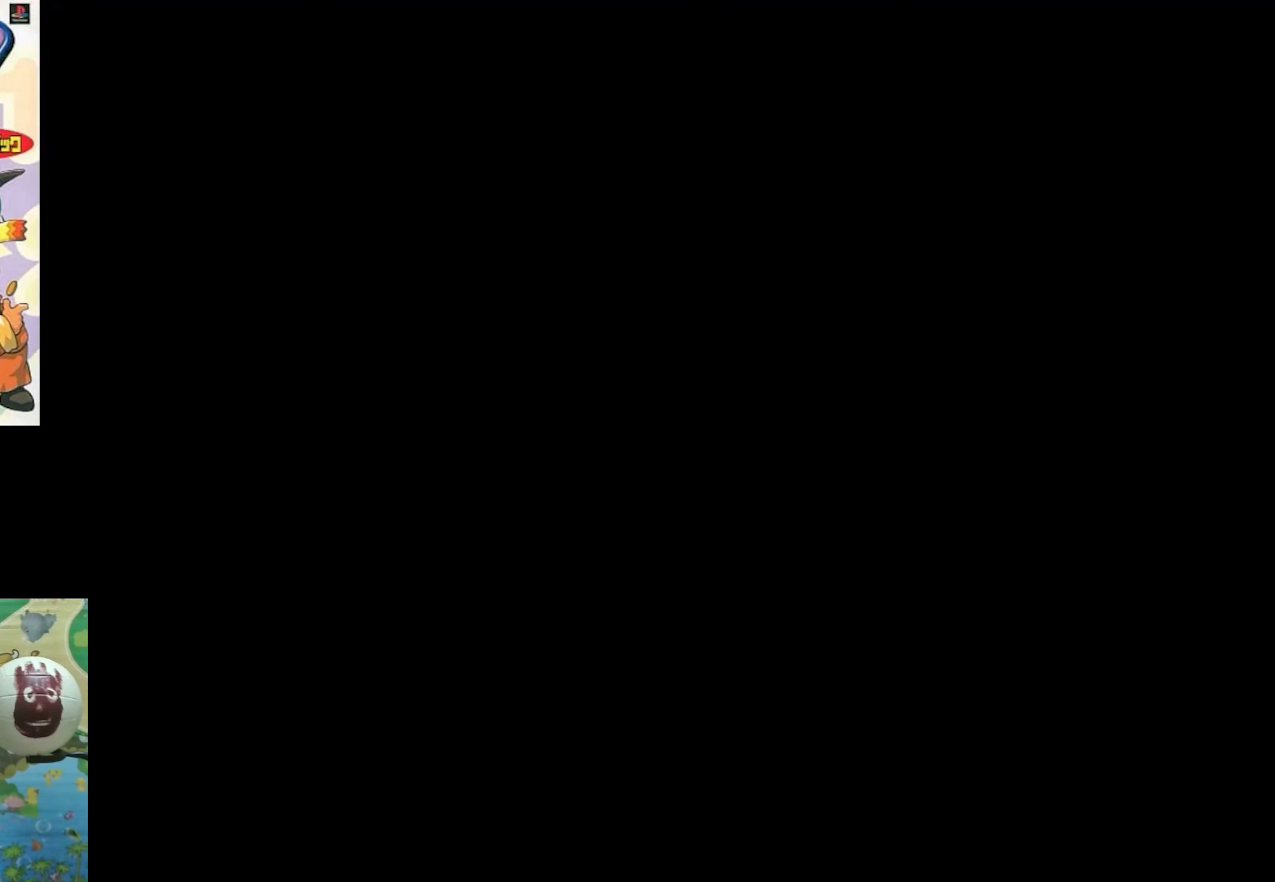
Gameplay with a controller (PlayStation layout); each line is a JSON object with the inputs held at the frame after it. "events" lists button and stick changes between this image and that frame as [ms after this image, input, new state], when the widget could be followed in between. Not read: L3 R3.
{"buttons": [], "events": []}
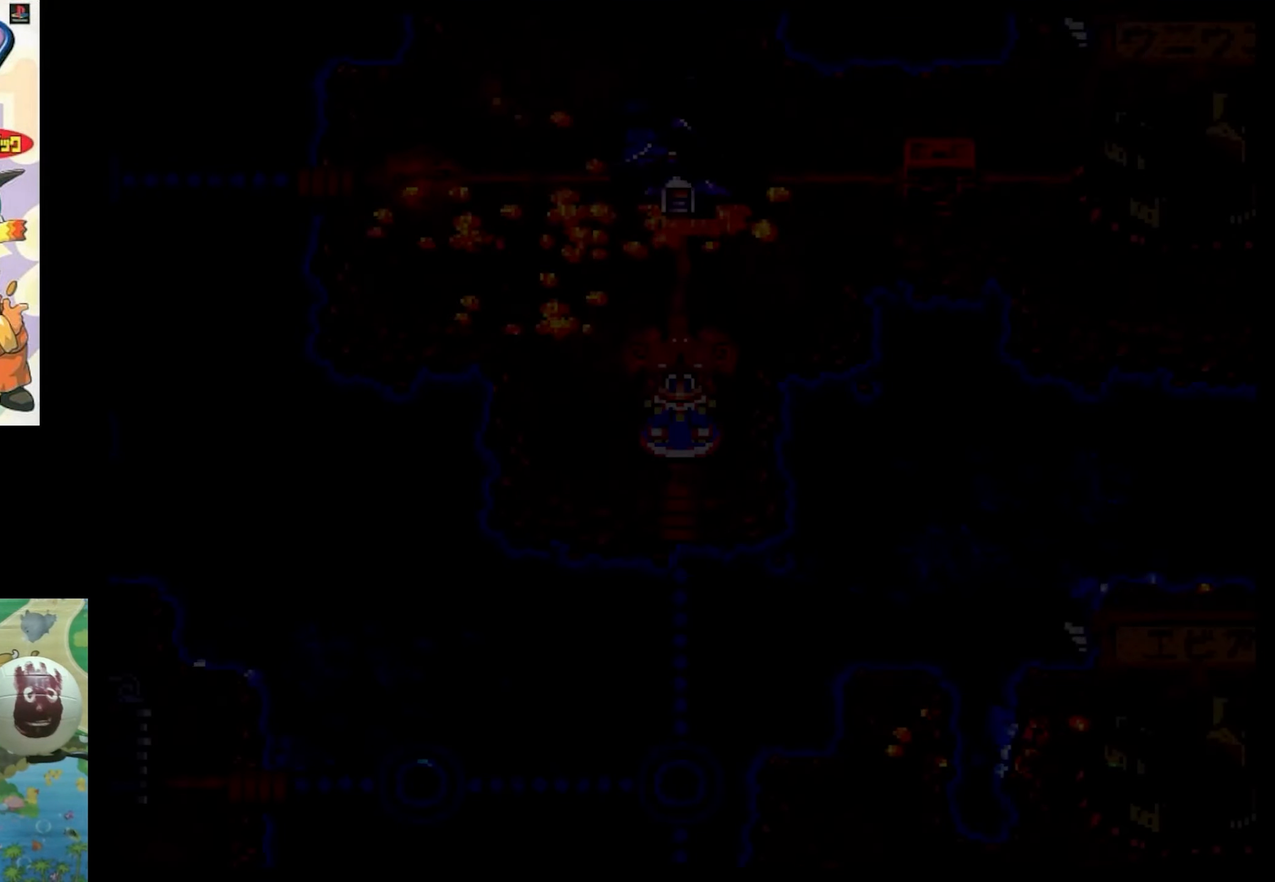
{"buttons": [], "events": []}
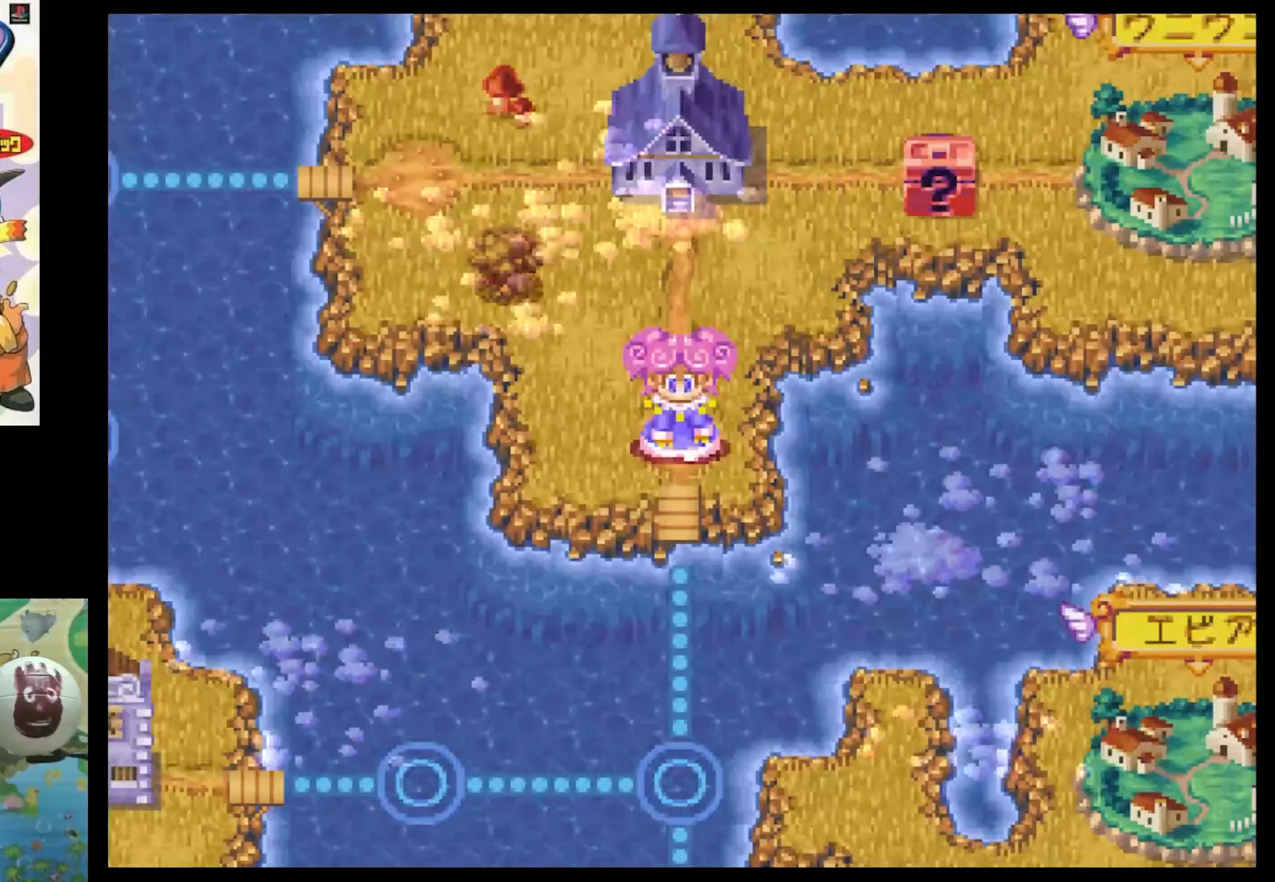
{"buttons": ["CIRCLE"], "events": [[317, "CIRCLE", "down"]]}
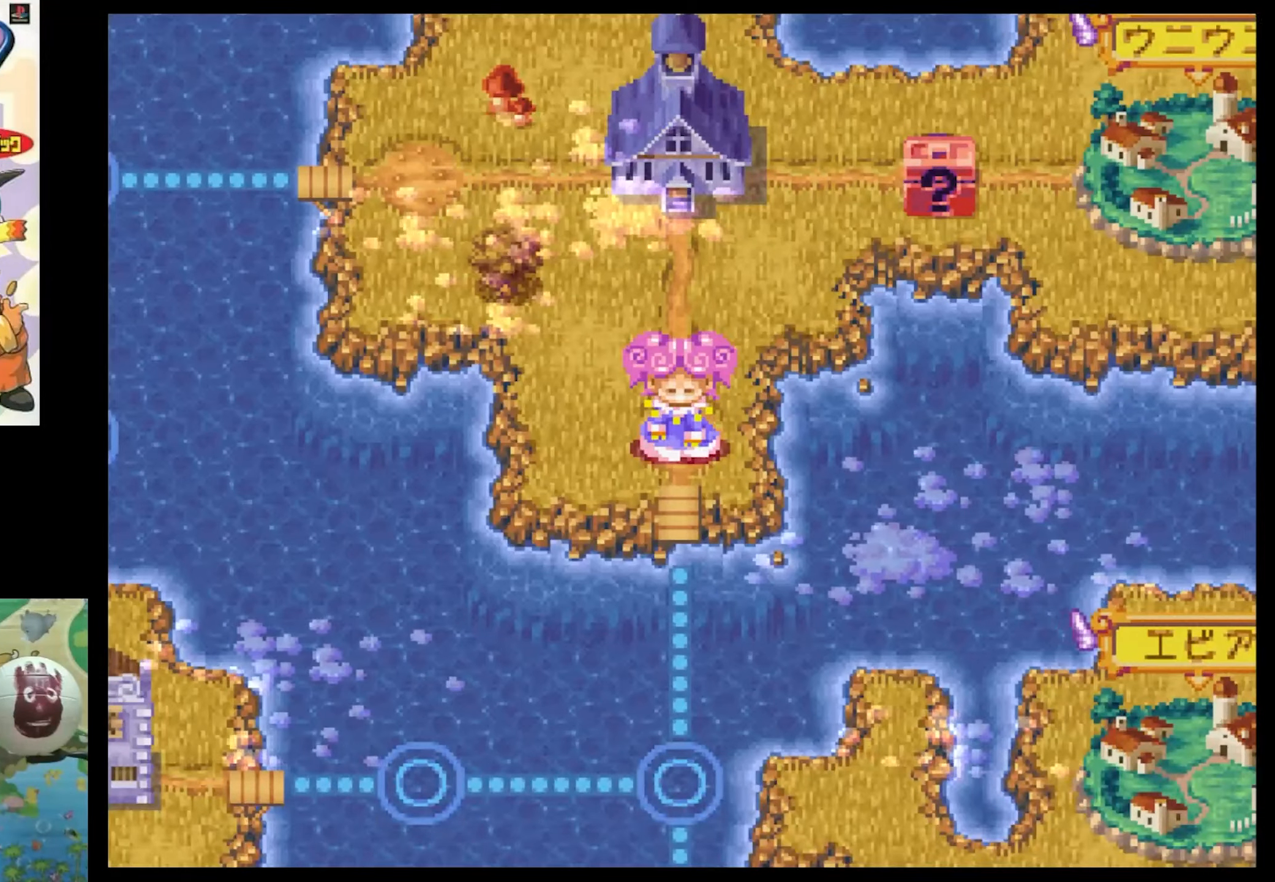
{"buttons": ["CIRCLE"], "events": [[50, "CIRCLE", "up"], [217, "CIRCLE", "down"], [217, "CROSS", "down"], [334, "CIRCLE", "up"], [334, "CROSS", "up"], [434, "CIRCLE", "down"]]}
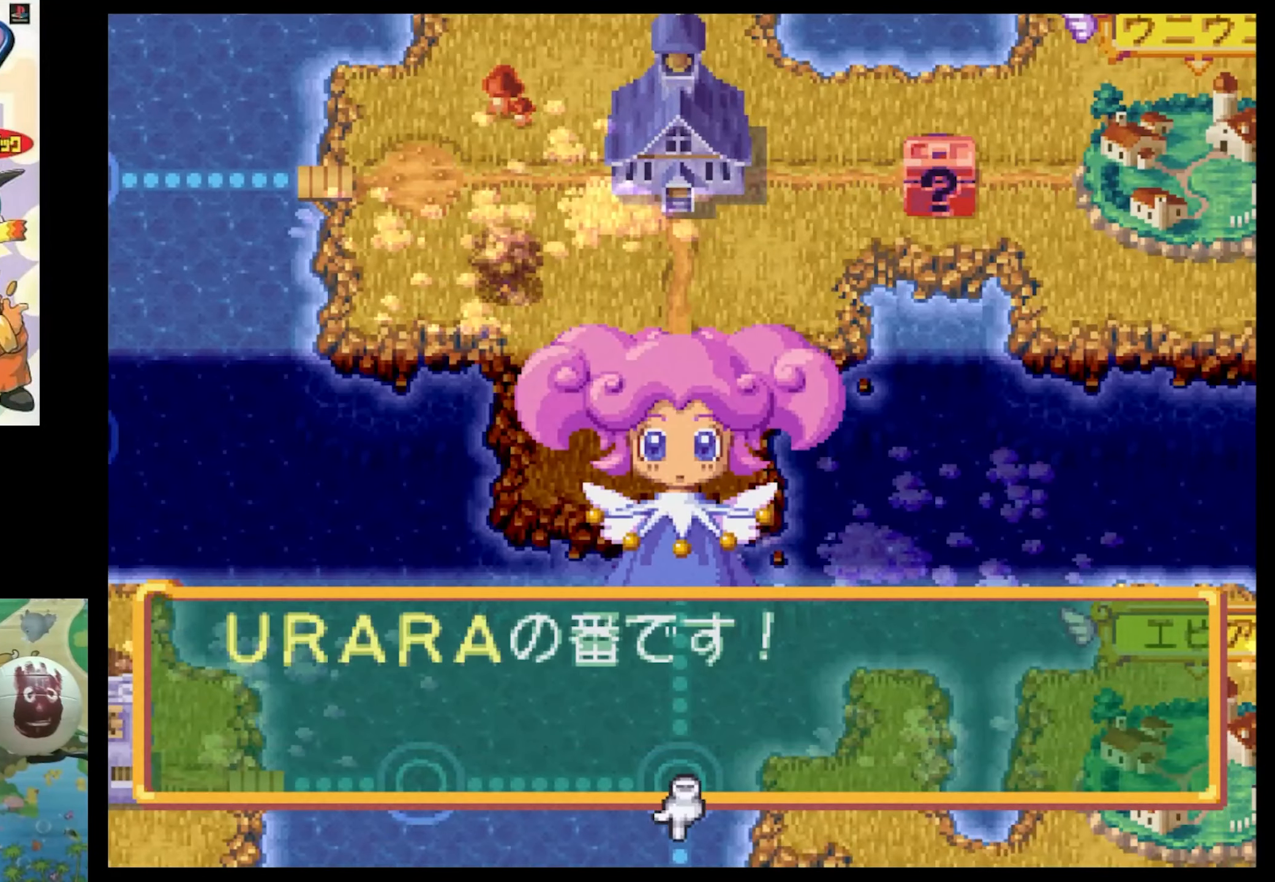
{"buttons": [], "events": [[67, "CIRCLE", "up"], [134, "CIRCLE", "down"], [217, "CIRCLE", "up"]]}
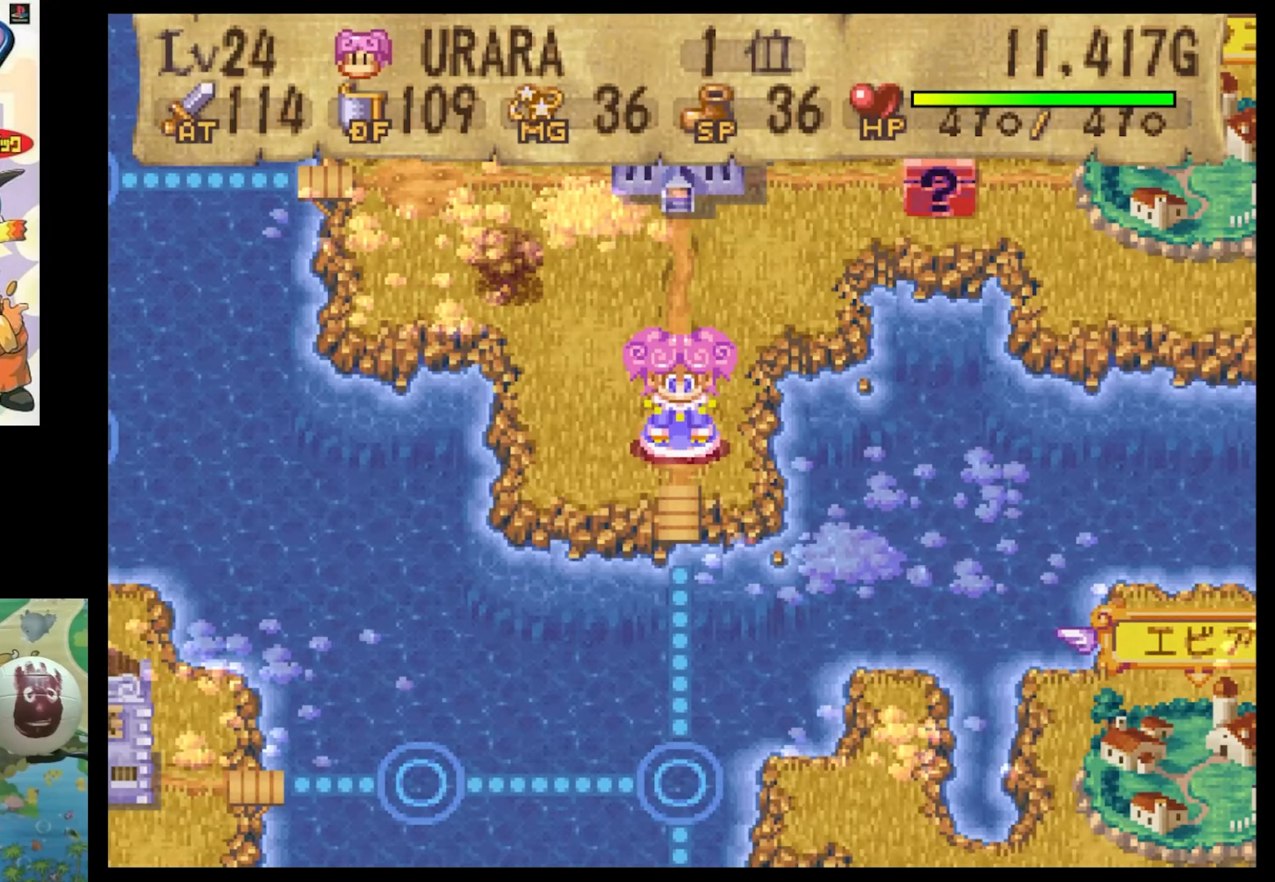
{"buttons": [], "events": [[350, "DPAD_DOWN", "down"], [484, "DPAD_DOWN", "up"]]}
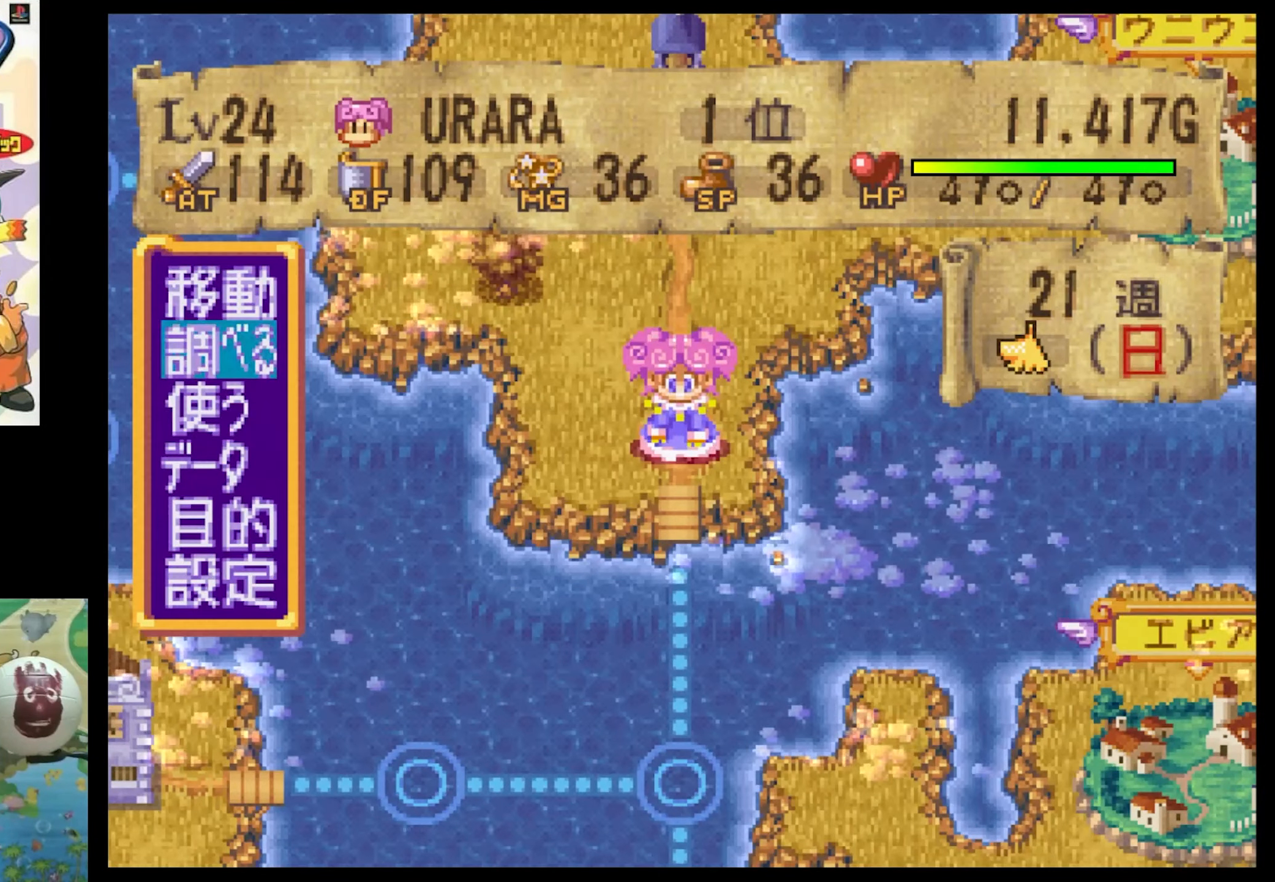
{"buttons": [], "events": [[50, "DPAD_DOWN", "down"], [184, "DPAD_DOWN", "up"]]}
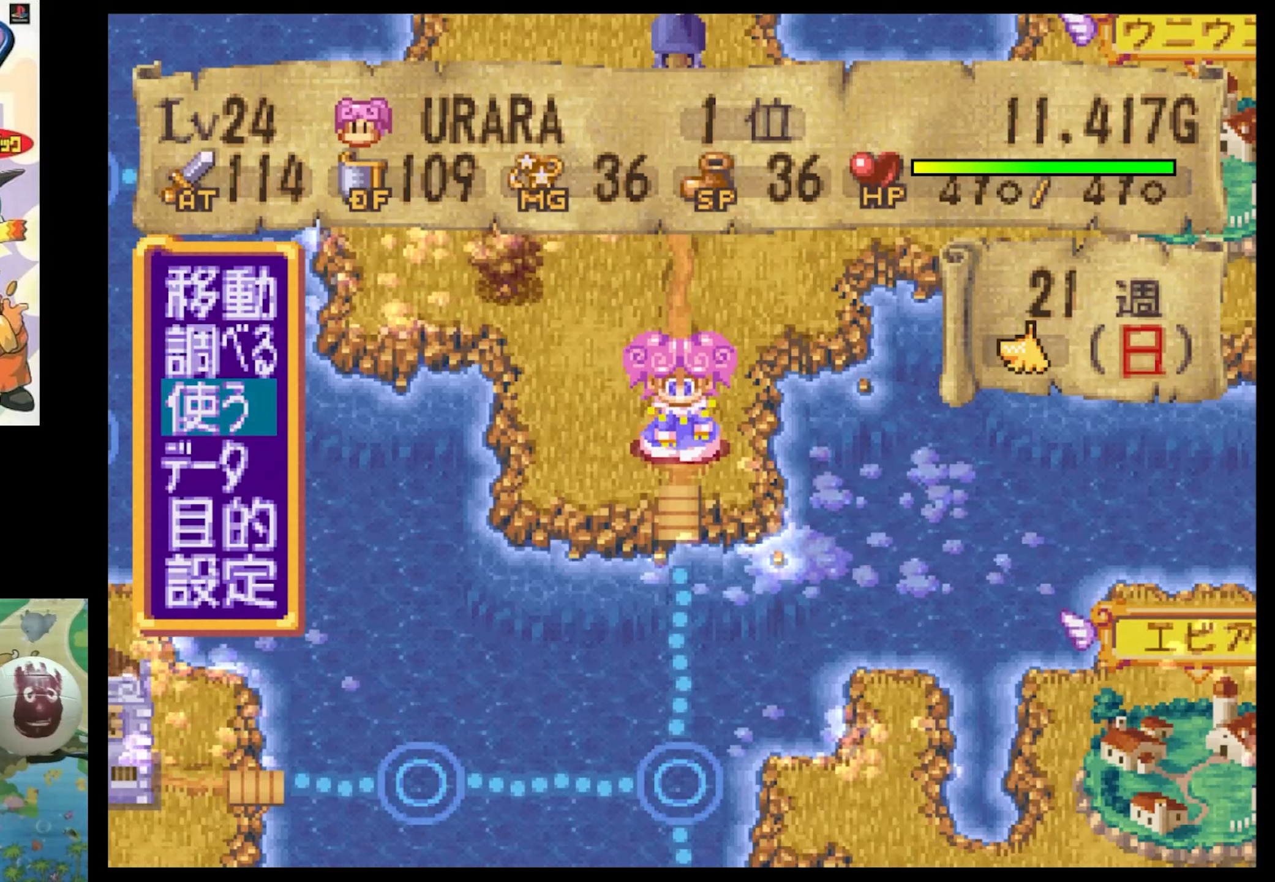
{"buttons": [], "events": []}
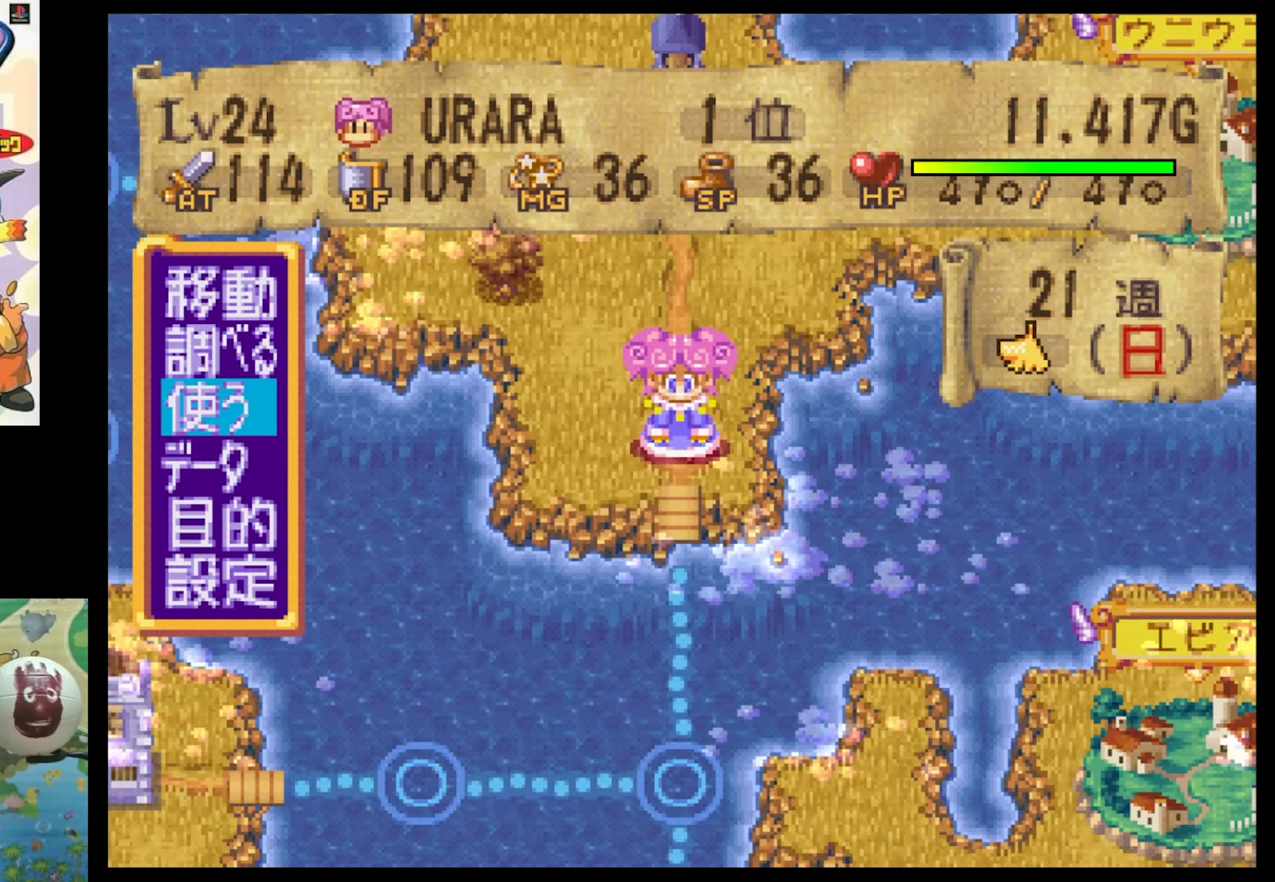
{"buttons": [], "events": [[366, "DPAD_UP", "down"], [483, "DPAD_UP", "up"]]}
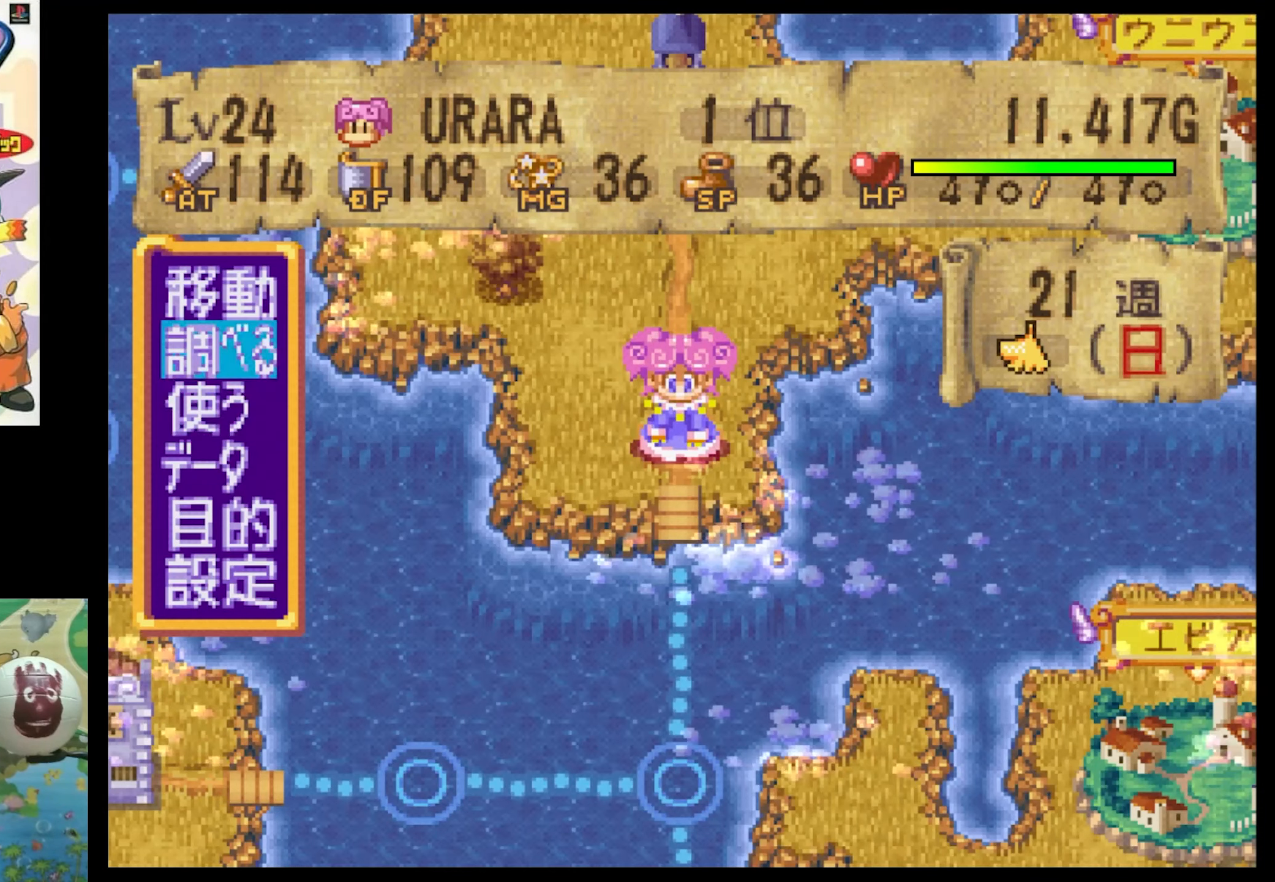
{"buttons": [], "events": []}
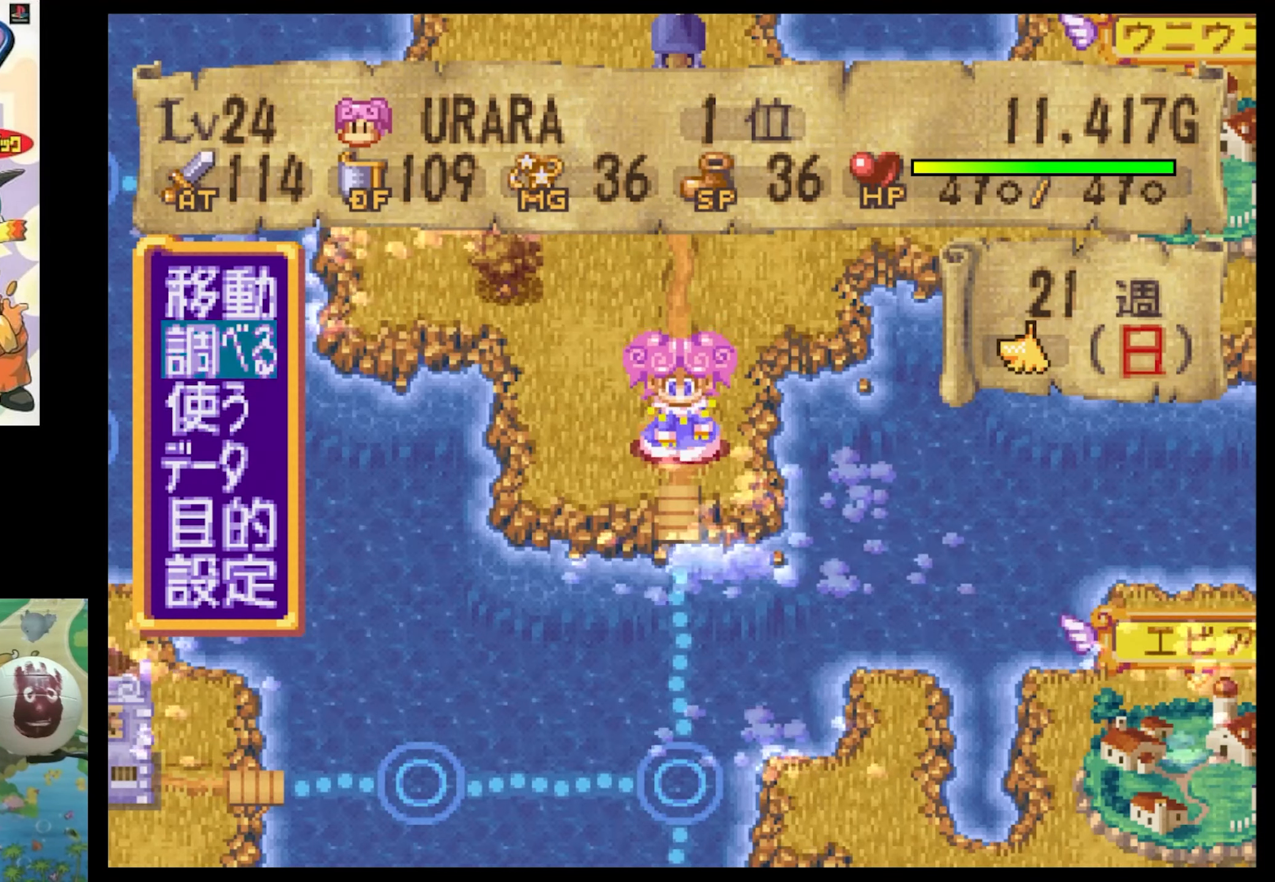
{"buttons": [], "events": [[50, "DPAD_DOWN", "down"], [166, "DPAD_DOWN", "up"], [250, "CIRCLE", "down"], [366, "CIRCLE", "up"]]}
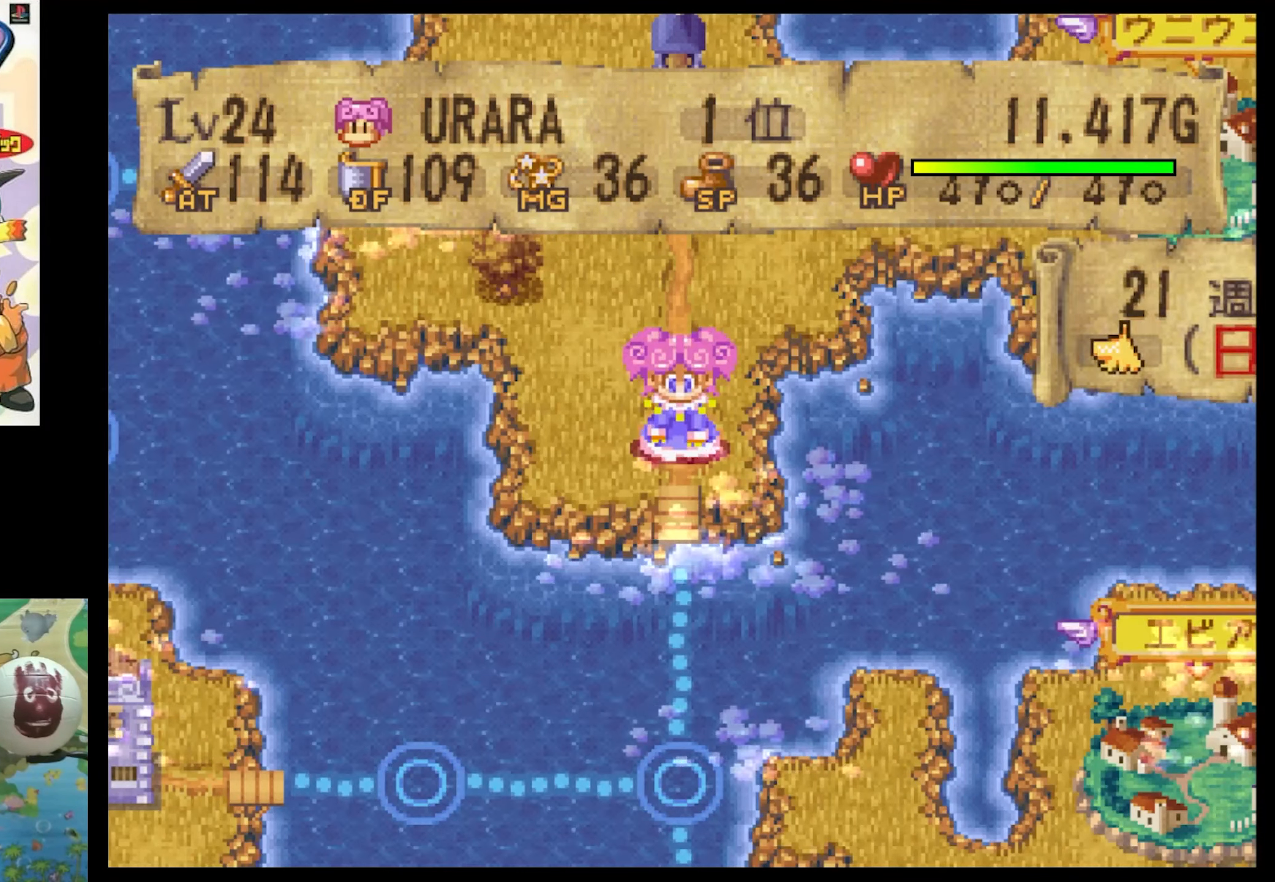
{"buttons": [], "events": []}
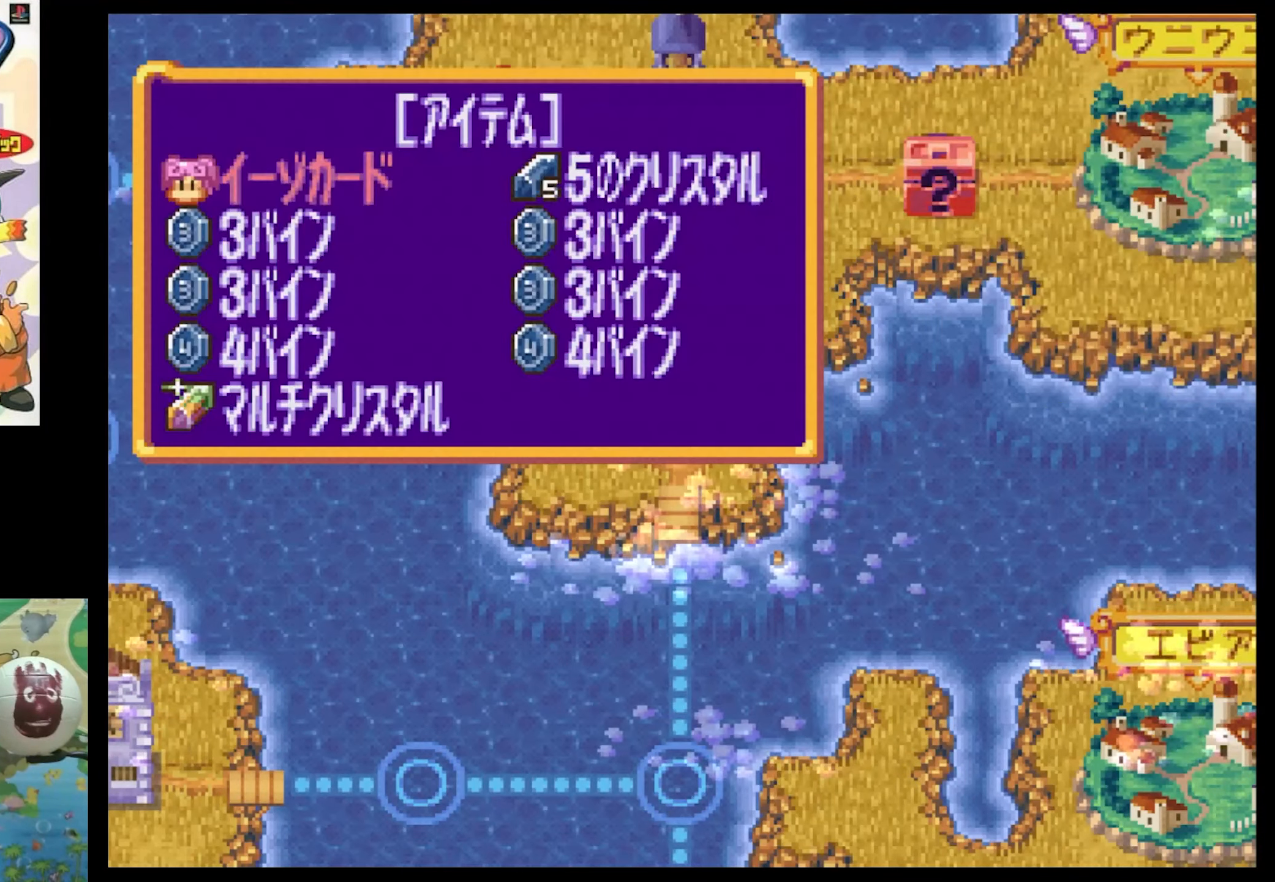
{"buttons": [], "events": []}
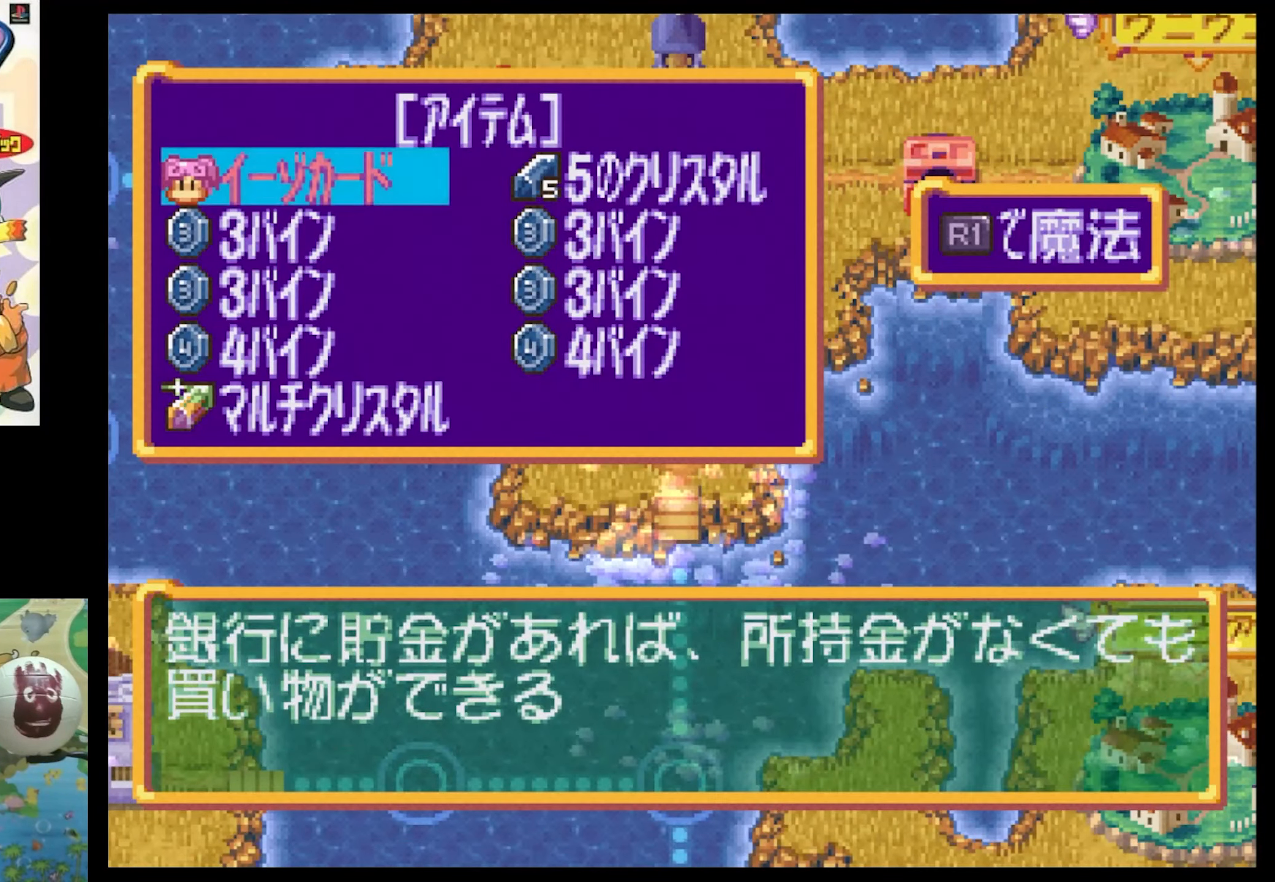
{"buttons": [], "events": [[366, "R1", "down"], [466, "R1", "up"]]}
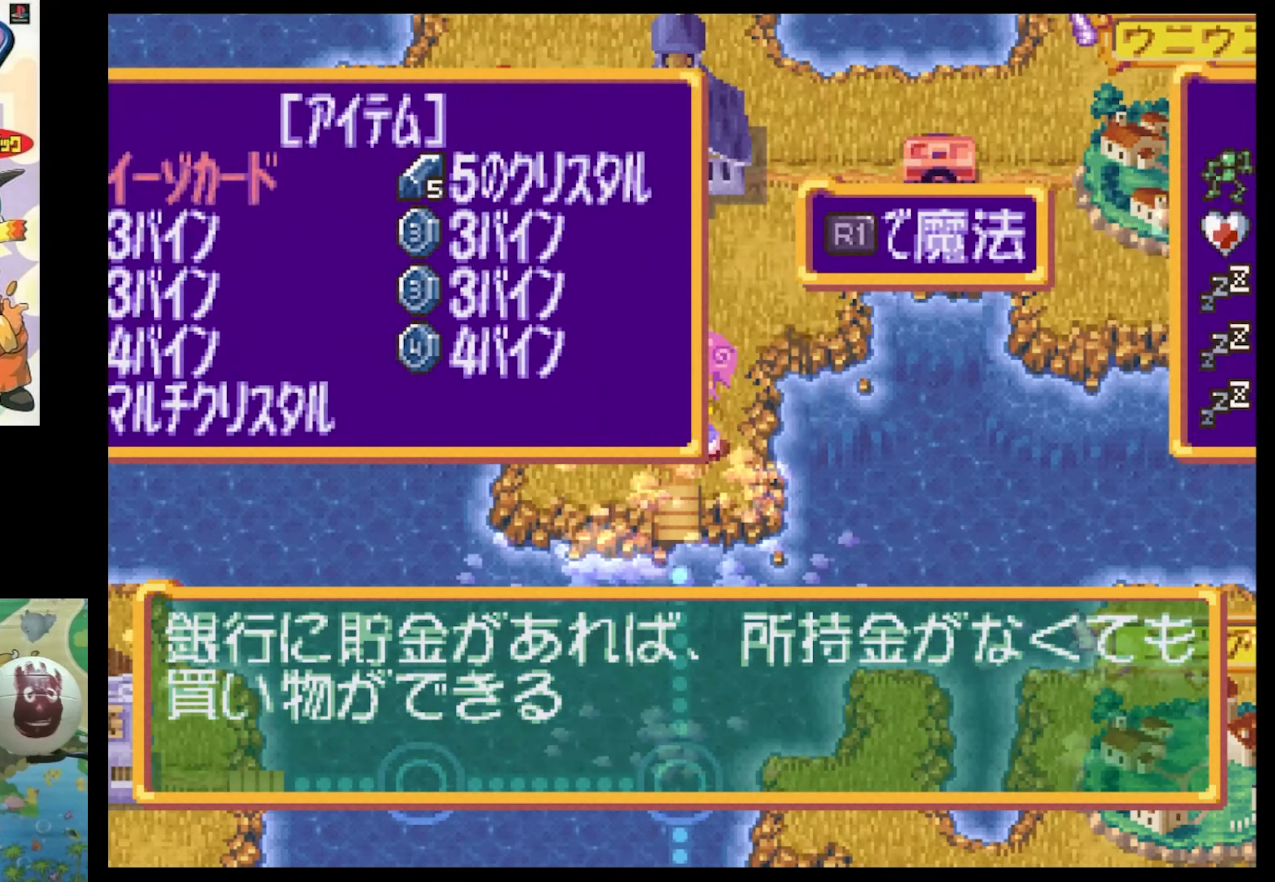
{"buttons": [], "events": []}
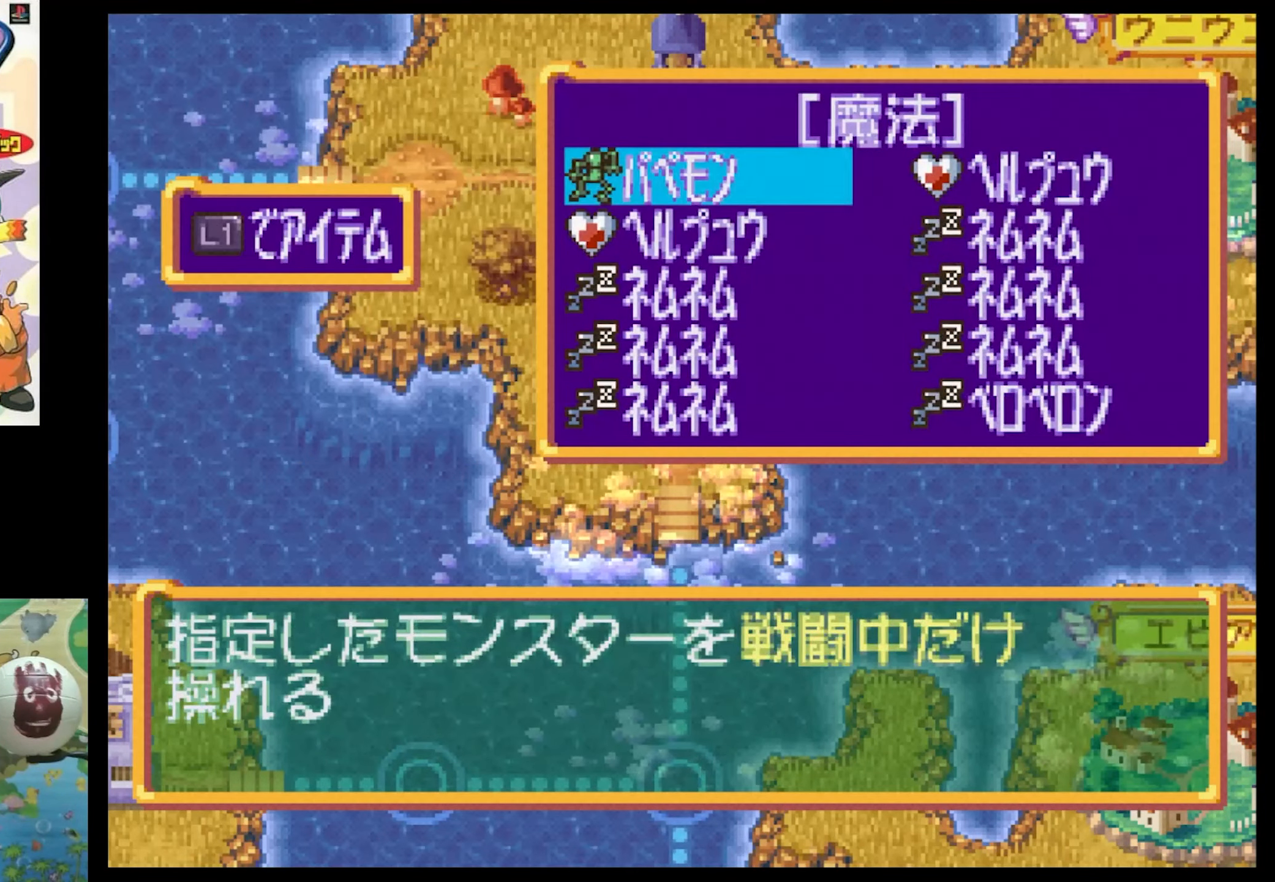
{"buttons": [], "events": []}
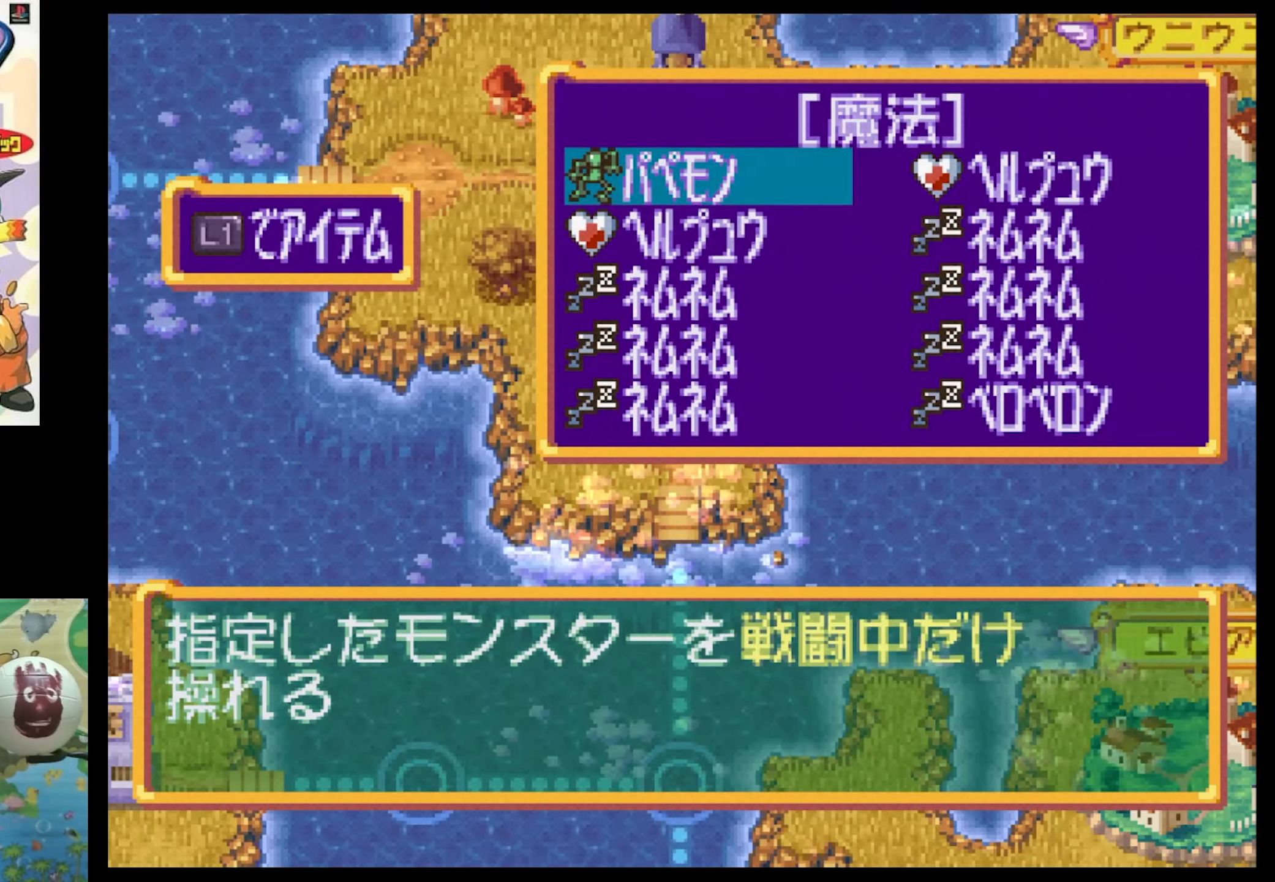
{"buttons": ["DPAD_DOWN"], "events": [[216, "DPAD_DOWN", "down"], [400, "DPAD_DOWN", "up"], [433, "DPAD_DOWN", "down"]]}
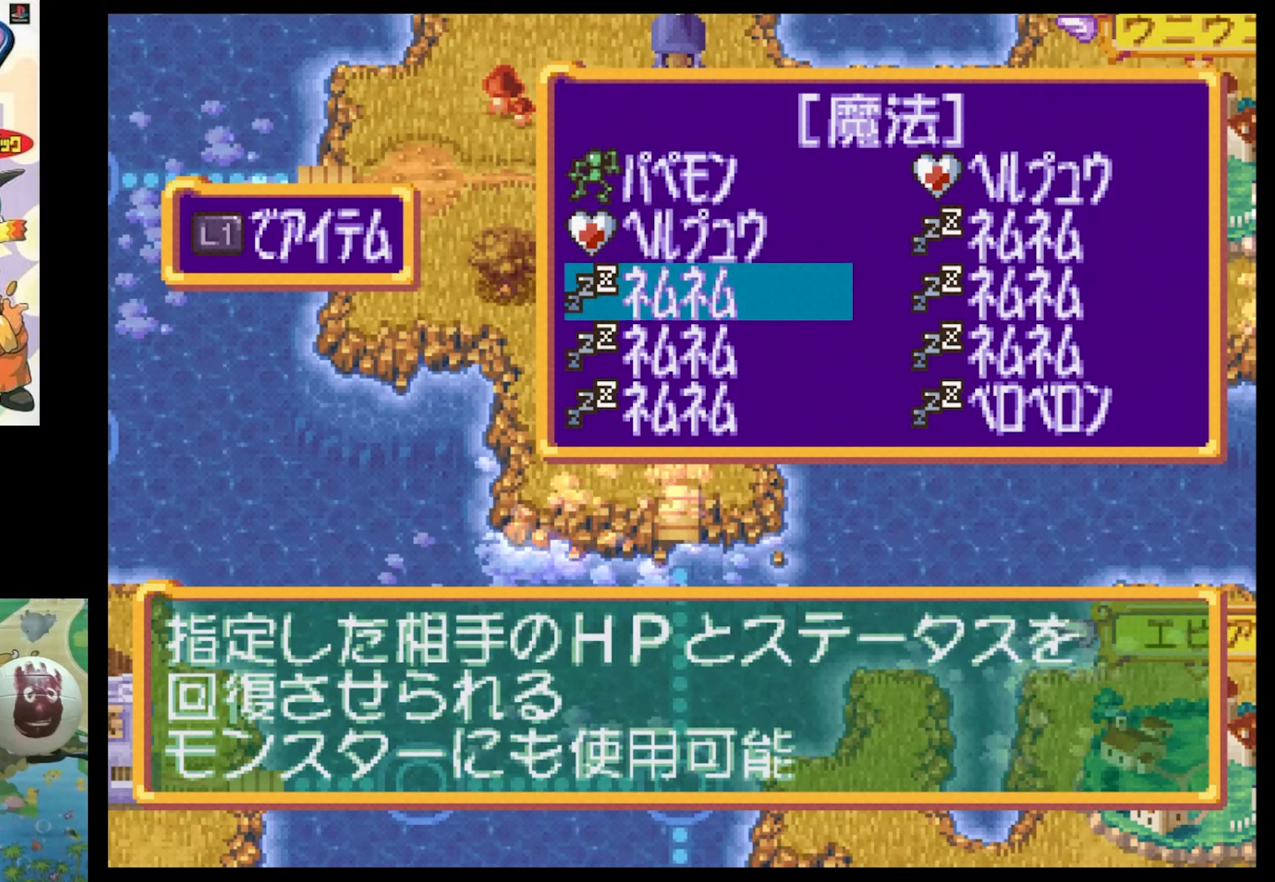
{"buttons": [], "events": [[100, "DPAD_DOWN", "up"]]}
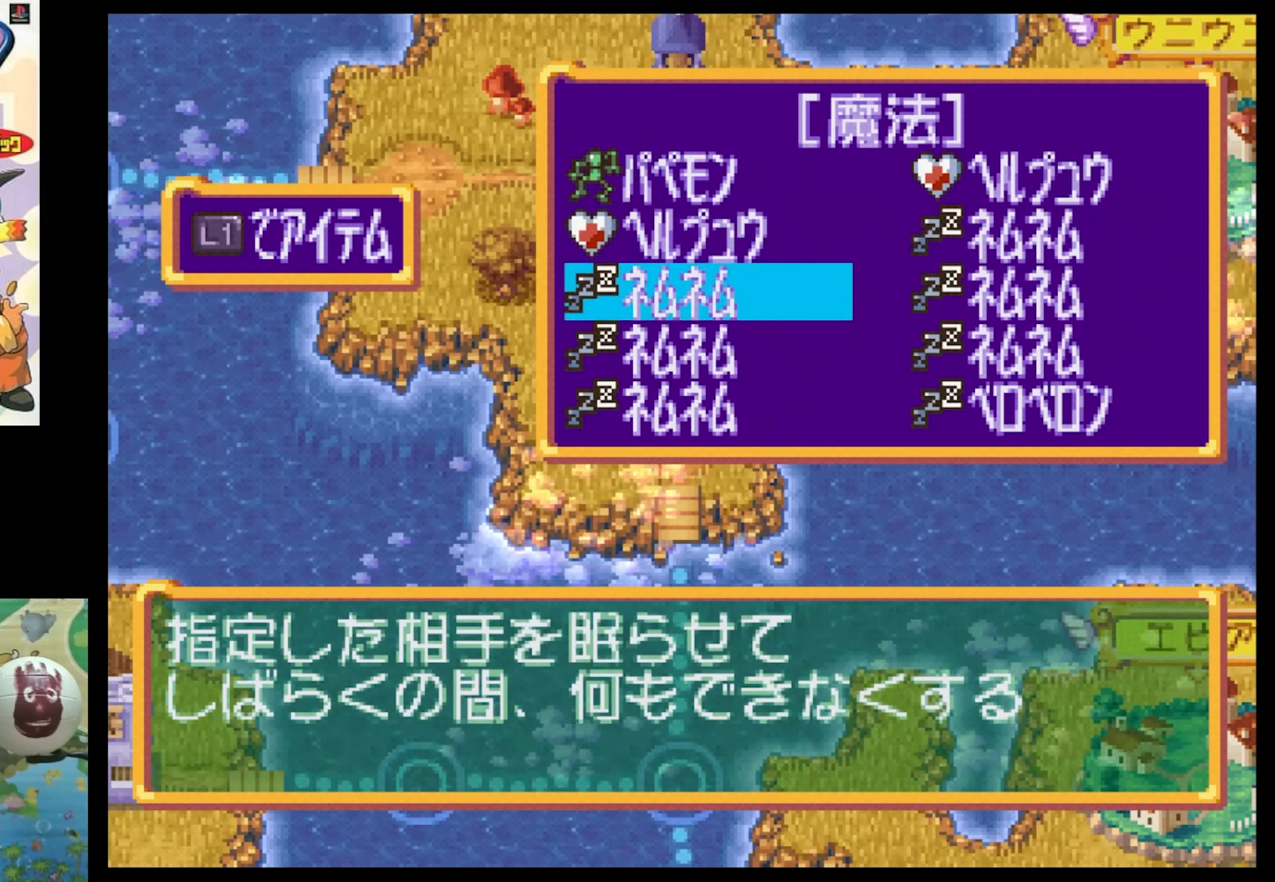
{"buttons": [], "events": []}
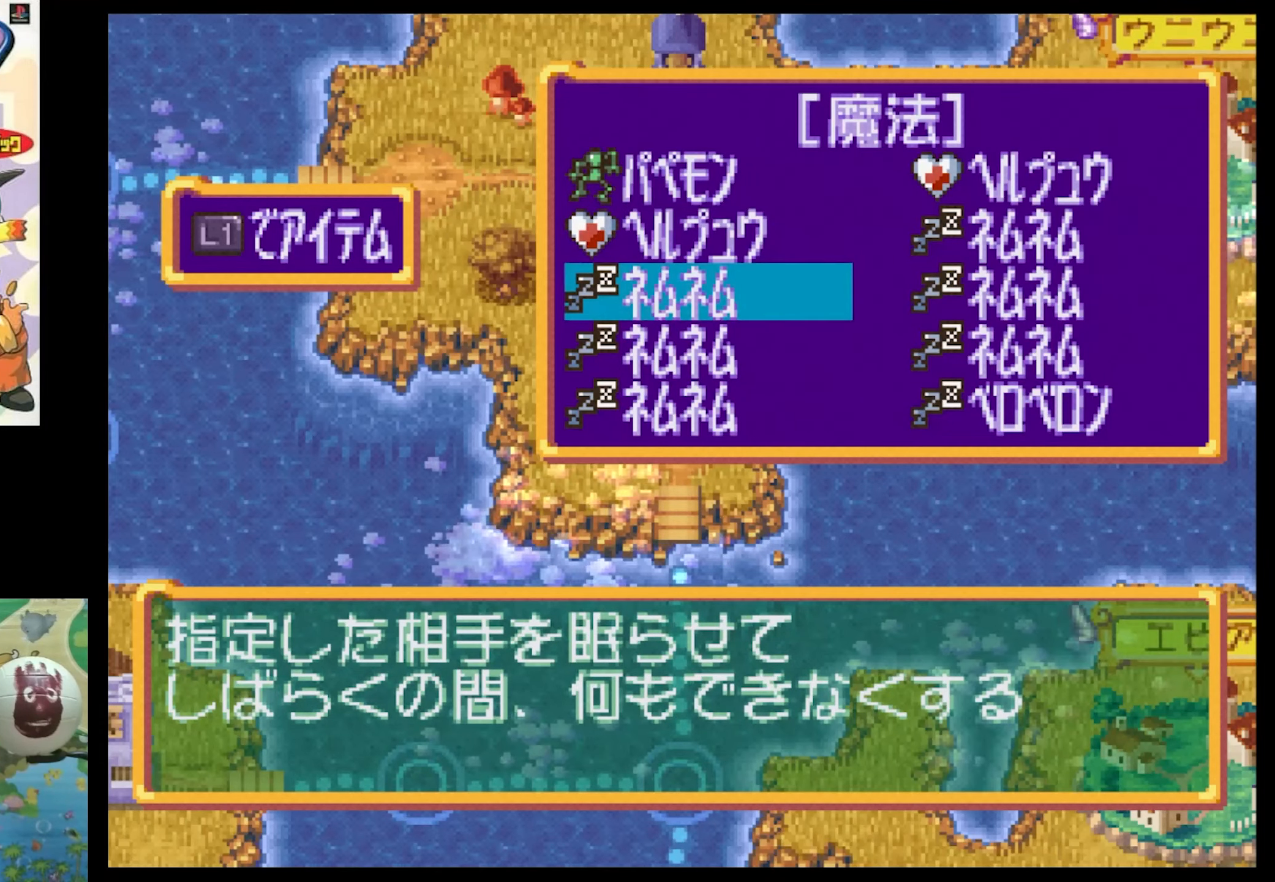
{"buttons": ["CROSS"], "events": [[467, "CROSS", "down"]]}
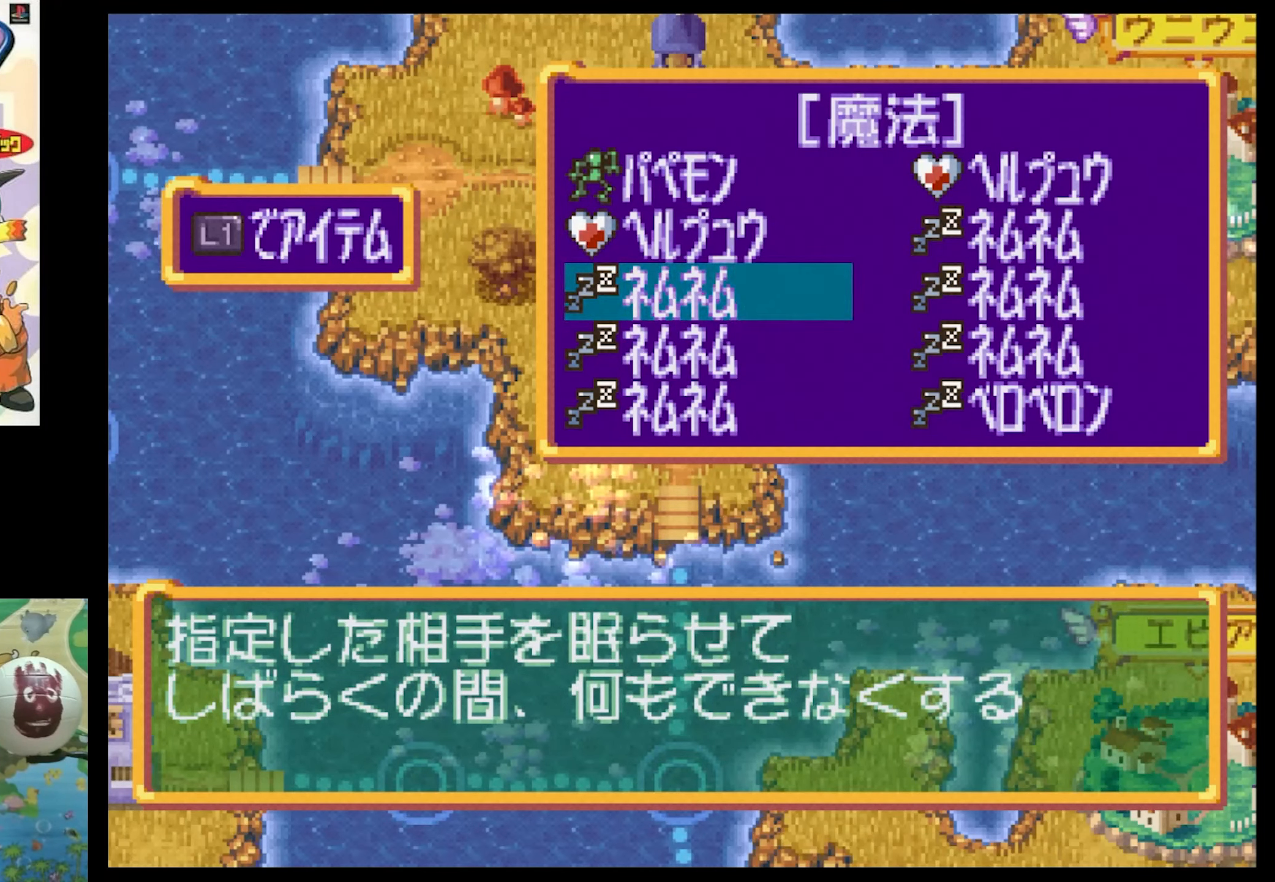
{"buttons": [], "events": [[83, "CROSS", "up"], [283, "CROSS", "down"], [367, "CROSS", "up"]]}
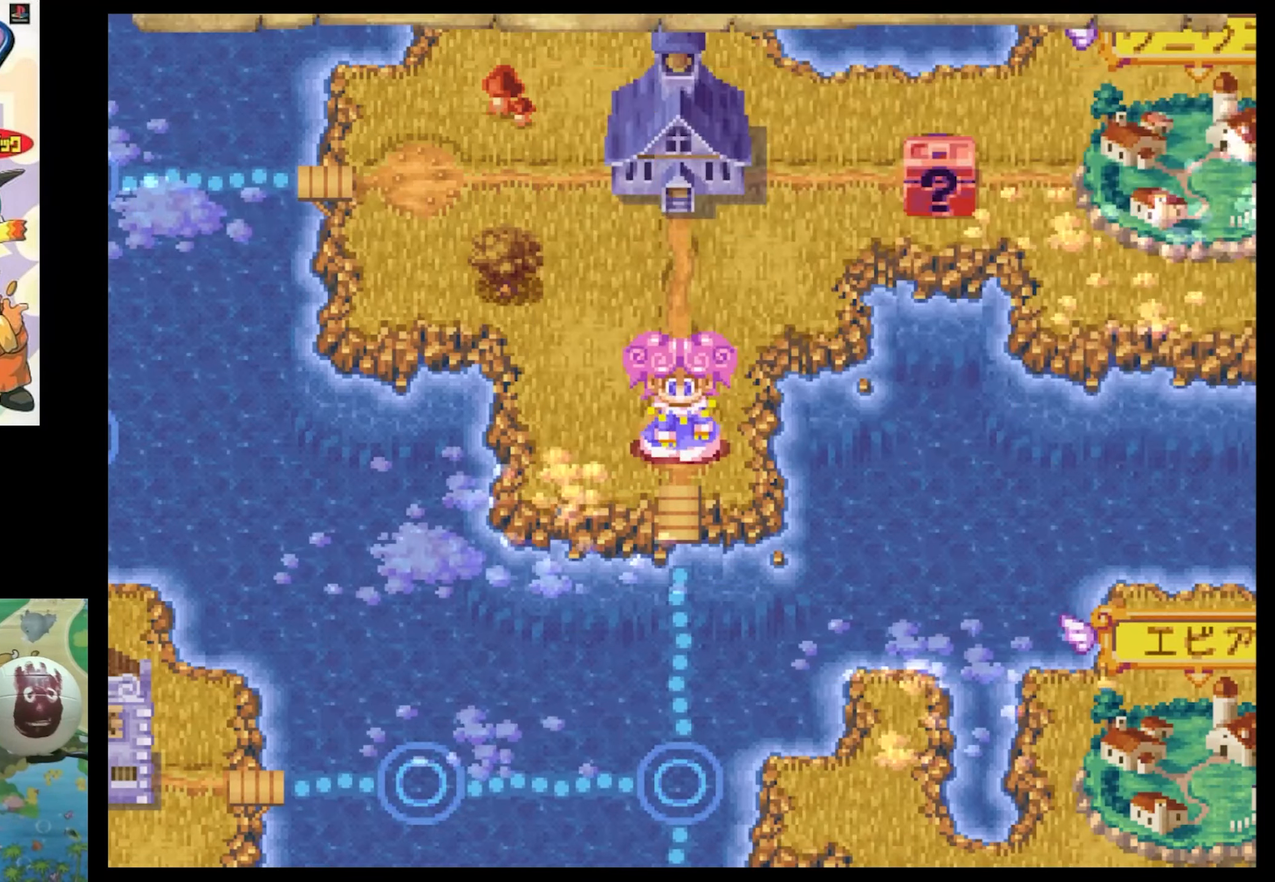
{"buttons": ["CROSS"], "events": [[17, "CROSS", "down"], [133, "CROSS", "up"], [250, "CROSS", "down"], [333, "CROSS", "up"], [417, "CROSS", "down"]]}
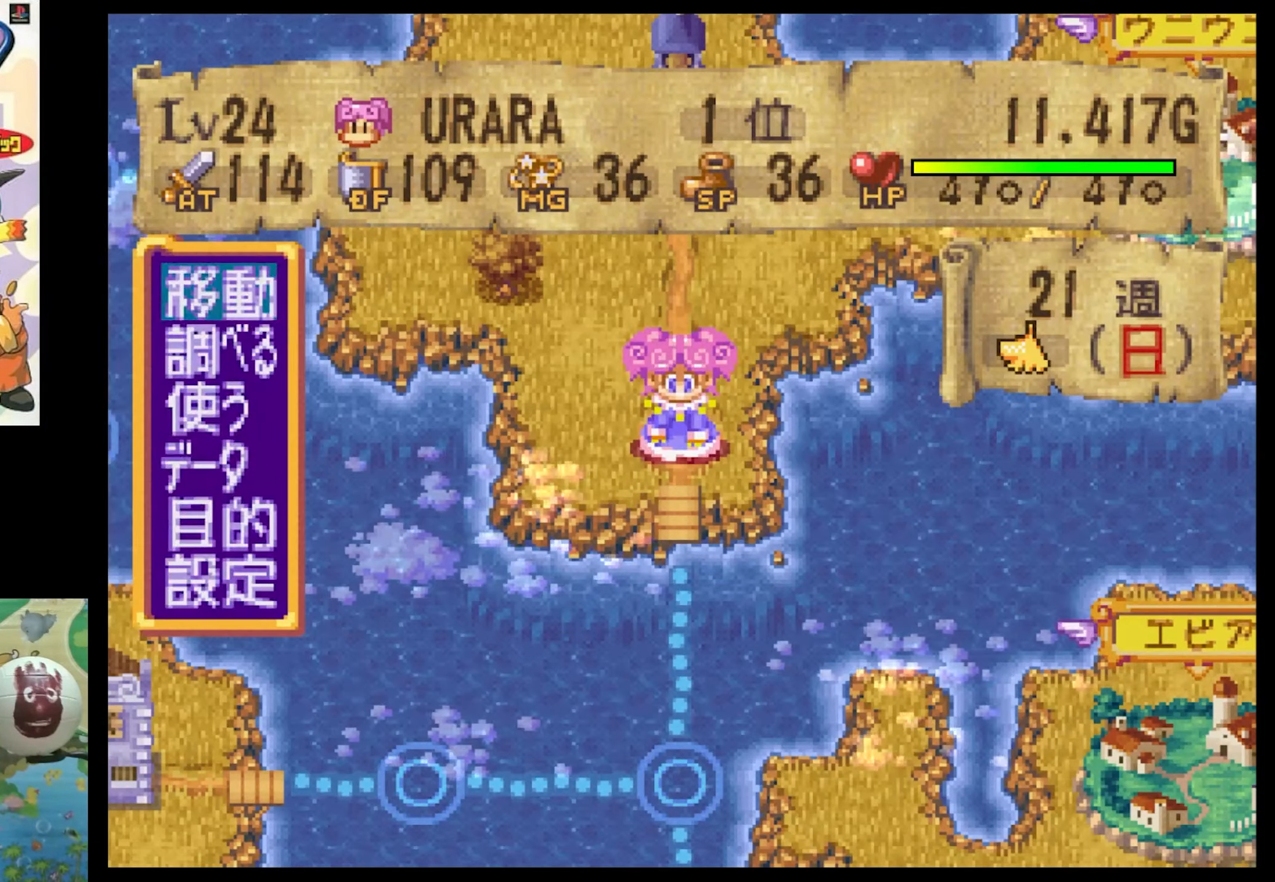
{"buttons": [], "events": [[67, "CROSS", "up"], [267, "CIRCLE", "down"], [350, "CIRCLE", "up"]]}